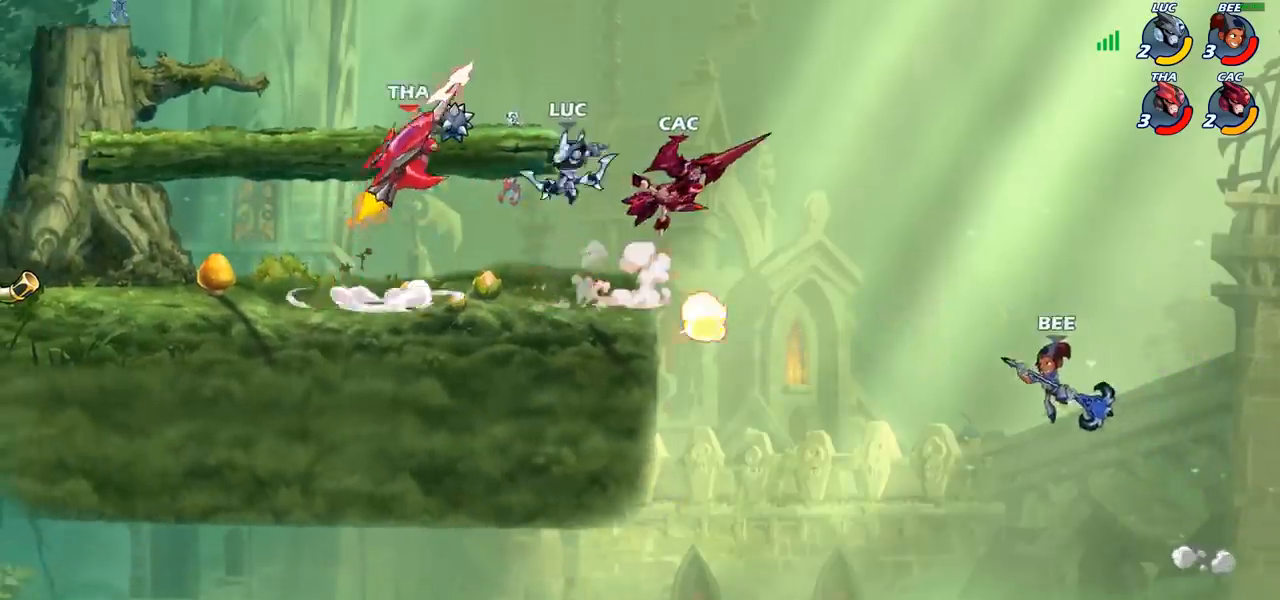
Gameplay with a controller (PlayStation layout); each line is a JSON object with the inputs held at the frame after it. "events" lists button and stick changes between this image and that frame as [ms after this image, input, new state], when the widget could be followed in between.
{"buttons": [], "left_stick": "left", "right_stick": "center", "events": [[50, "SQUARE", "up"], [83, "left_stick", "up"], [183, "left_stick", "left"]]}
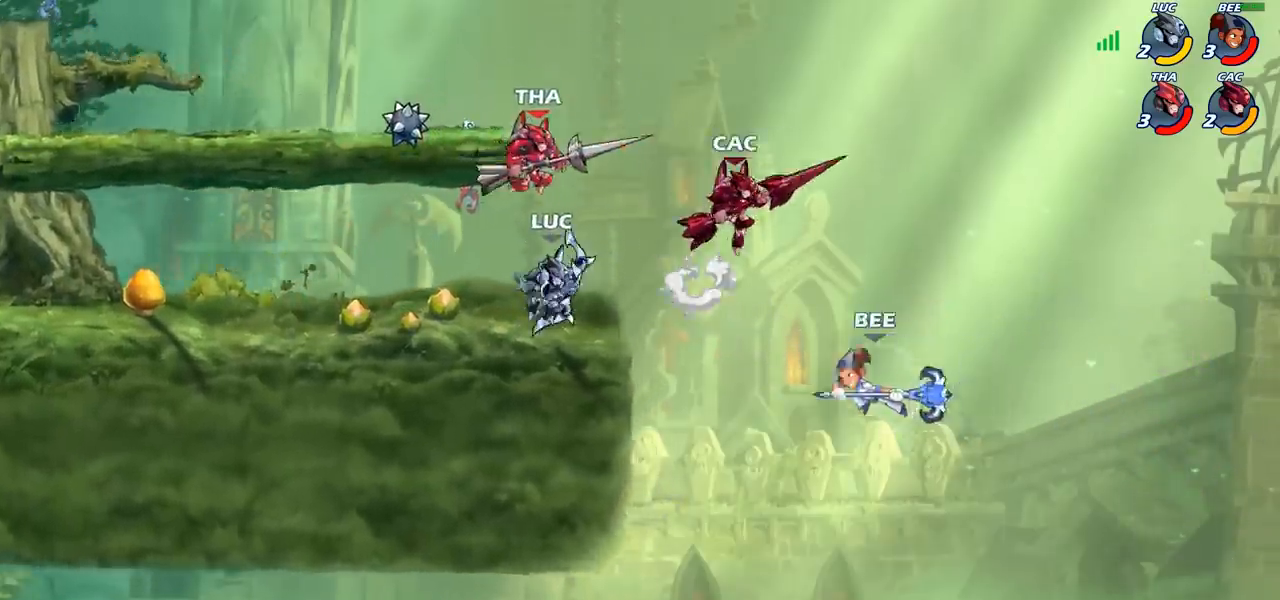
{"buttons": [], "left_stick": "center", "right_stick": "center", "events": [[67, "left_stick", "down"], [150, "CIRCLE", "down"], [233, "CIRCLE", "up"], [250, "left_stick", "center"]]}
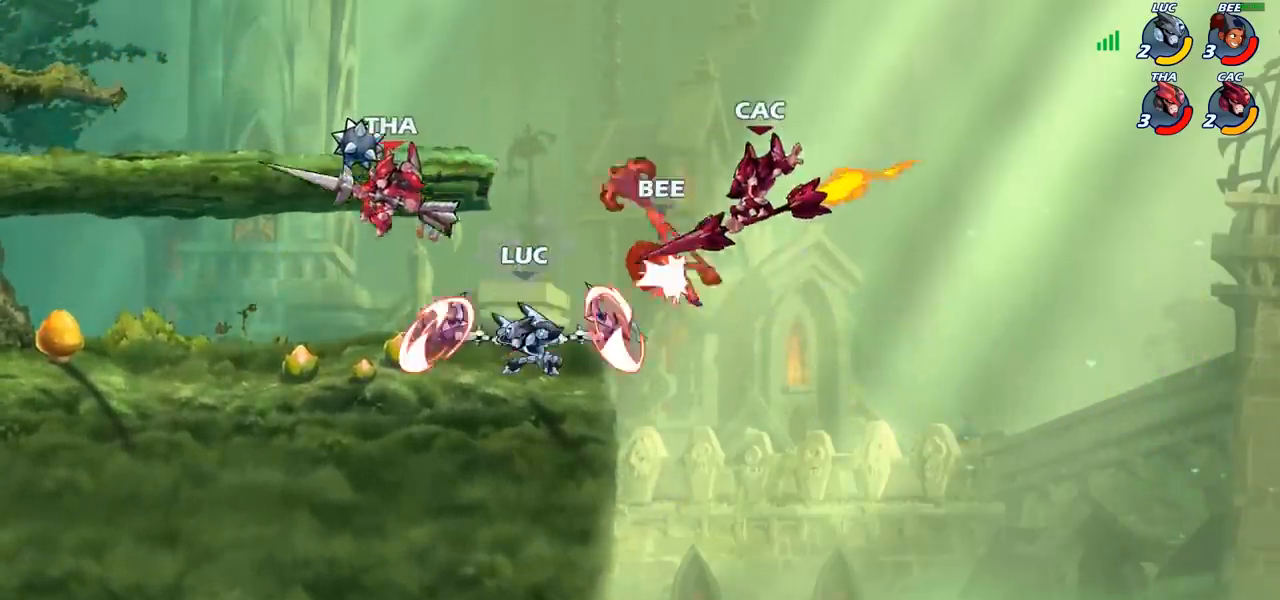
{"buttons": [], "left_stick": "right", "right_stick": "center", "events": [[50, "left_stick", "left"], [250, "left_stick", "center"], [467, "left_stick", "right"]]}
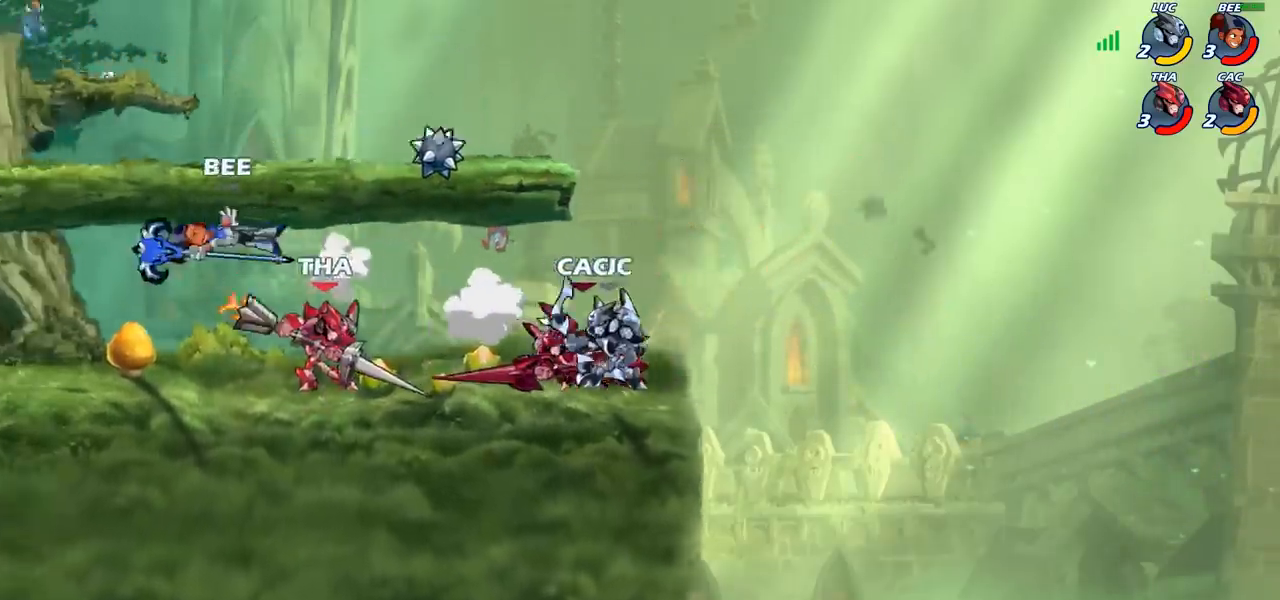
{"buttons": ["SQUARE"], "left_stick": "up-left", "right_stick": "center", "events": [[17, "CROSS", "down"], [83, "left_stick", "up"], [100, "R2", "down"], [133, "CROSS", "up"], [133, "left_stick", "up-left"], [267, "R2", "up"], [317, "left_stick", "down-left"], [433, "SQUARE", "down"], [467, "left_stick", "up-left"]]}
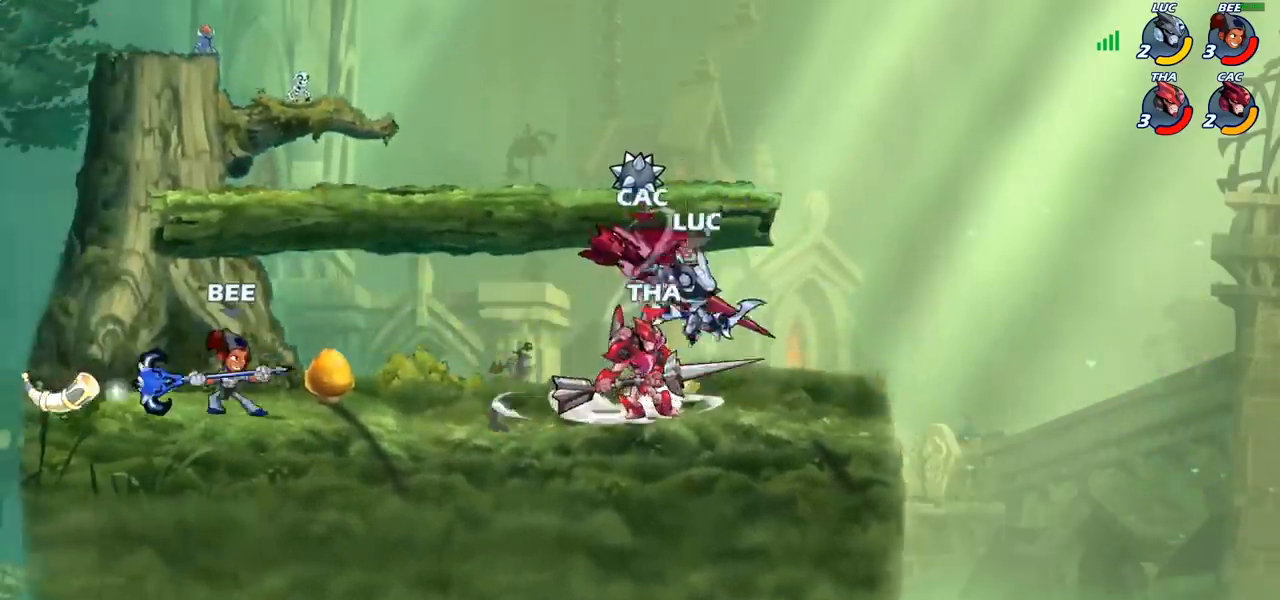
{"buttons": [], "left_stick": "left", "right_stick": "center", "events": [[17, "SQUARE", "up"], [17, "left_stick", "center"], [350, "left_stick", "left"]]}
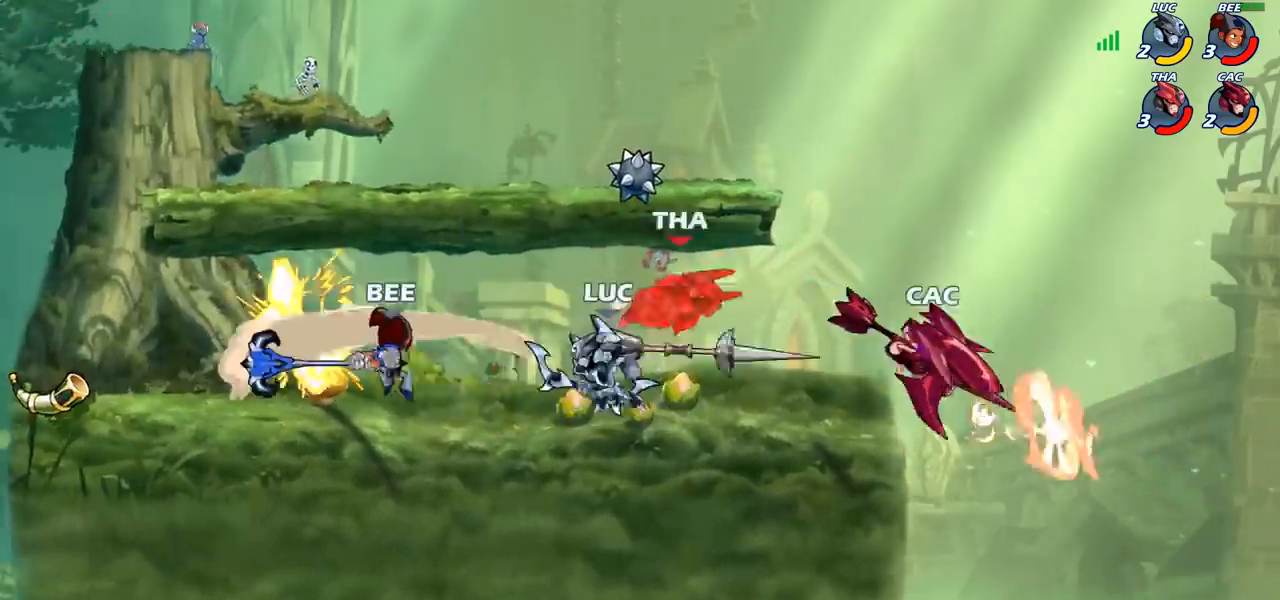
{"buttons": [], "left_stick": "right", "right_stick": "center", "events": [[83, "R2", "down"], [250, "R2", "up"], [317, "left_stick", "up-right"], [367, "left_stick", "right"]]}
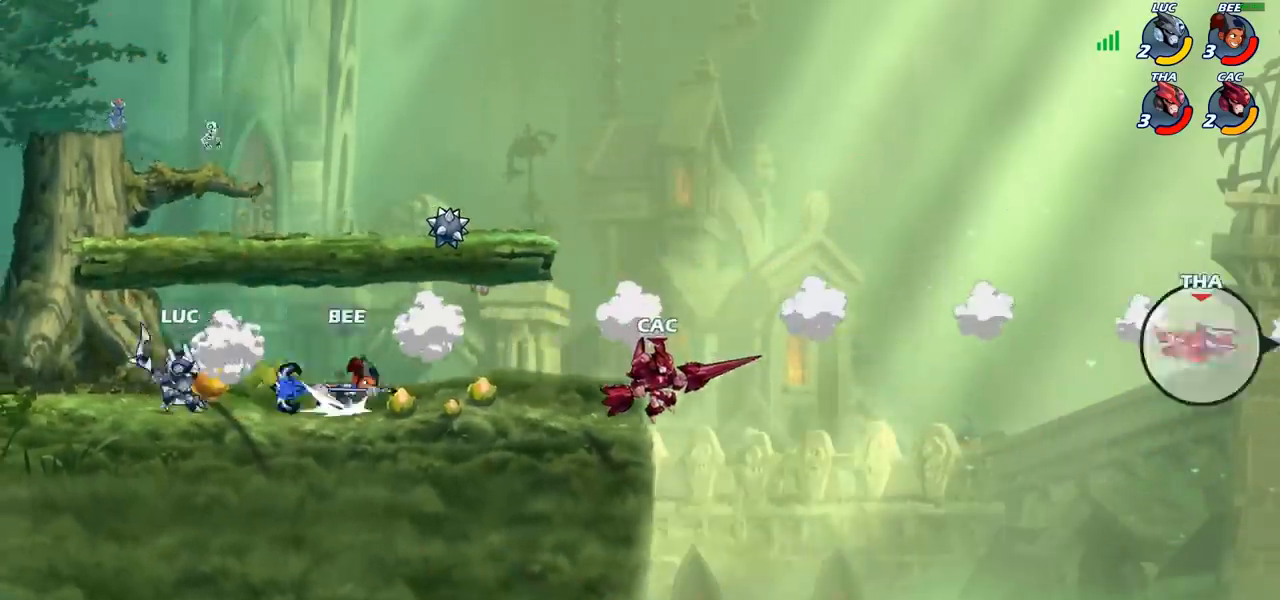
{"buttons": [], "left_stick": "right", "right_stick": "center", "events": [[200, "R2", "down"], [333, "R2", "up"]]}
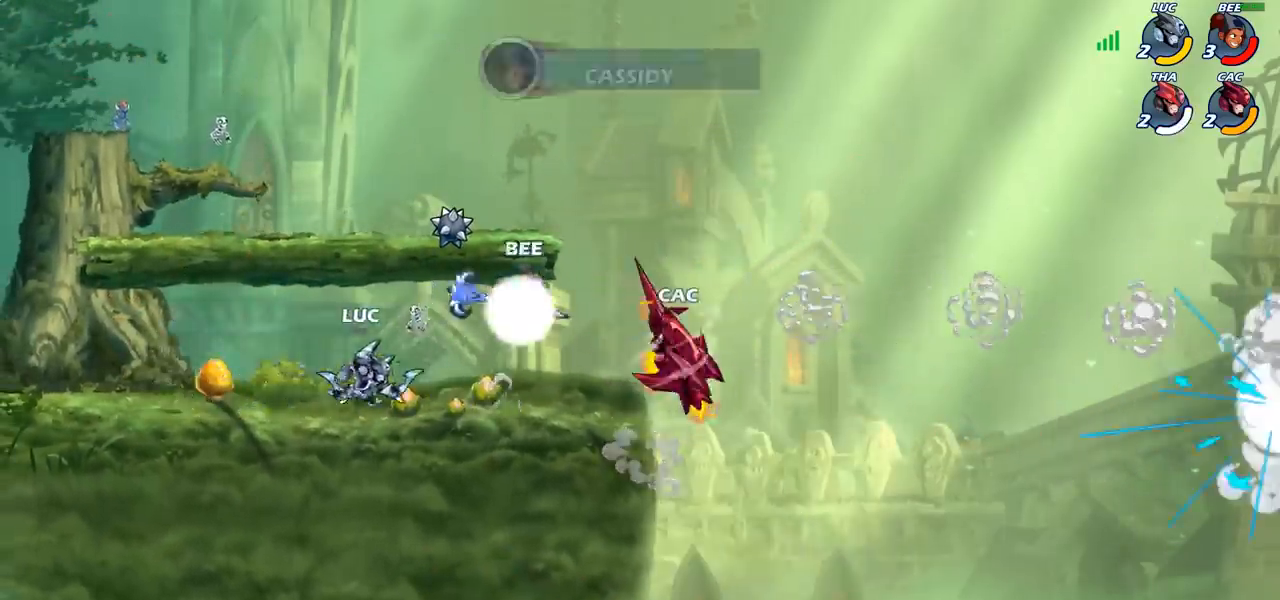
{"buttons": [], "left_stick": "center", "right_stick": "center", "events": [[17, "CIRCLE", "down"], [100, "CIRCLE", "up"], [383, "left_stick", "center"]]}
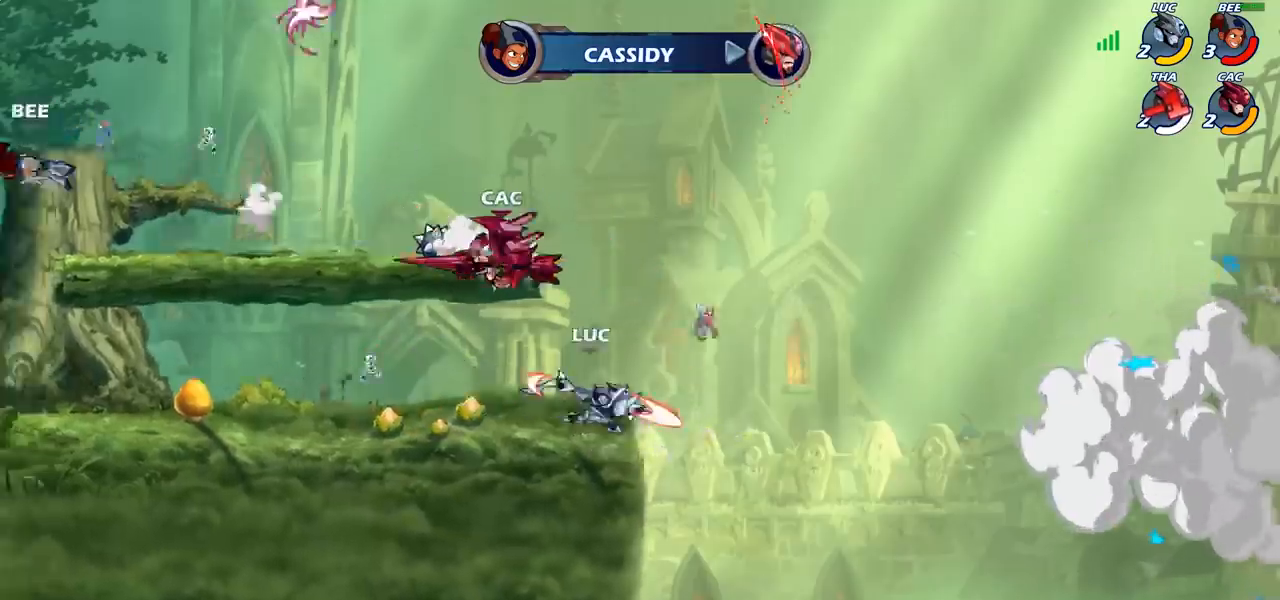
{"buttons": [], "left_stick": "center", "right_stick": "center", "events": [[383, "left_stick", "right"], [467, "left_stick", "center"]]}
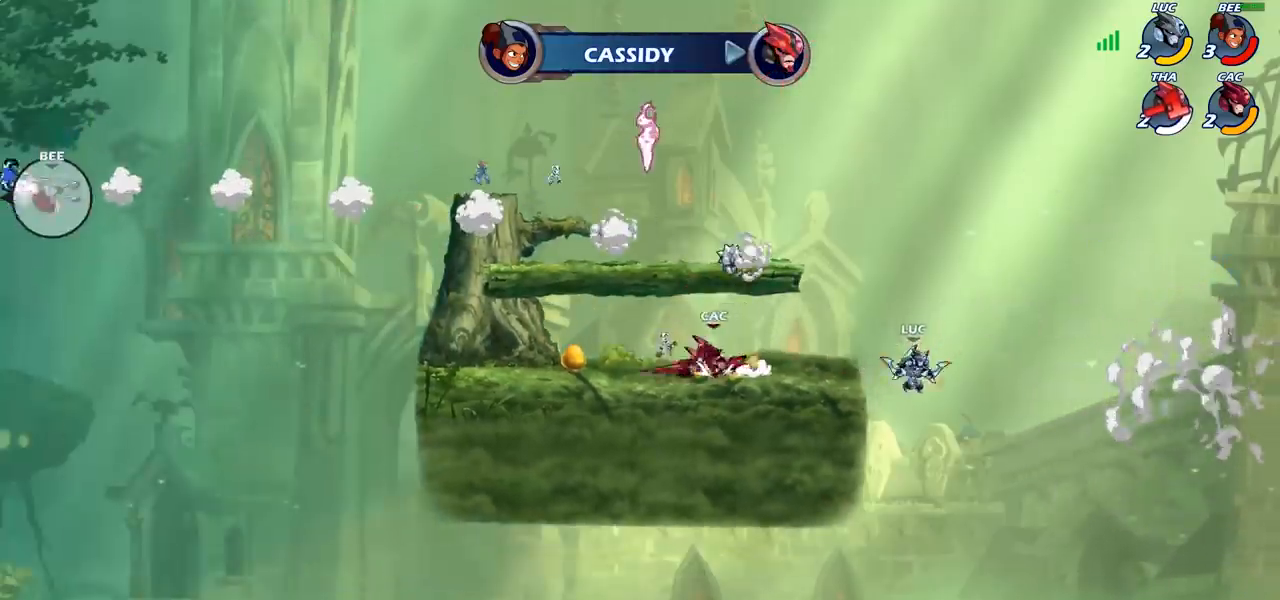
{"buttons": [], "left_stick": "up-left", "right_stick": "center", "events": [[33, "left_stick", "left"], [283, "CROSS", "down"], [400, "left_stick", "up-left"], [417, "CROSS", "up"]]}
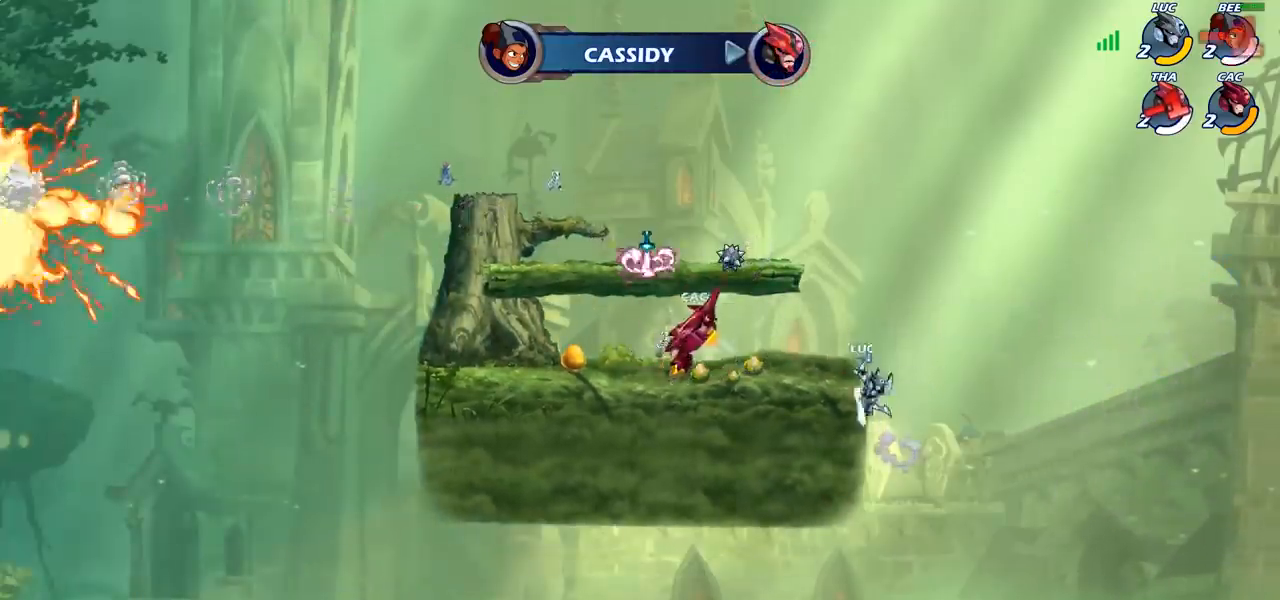
{"buttons": [], "left_stick": "left", "right_stick": "center", "events": [[17, "left_stick", "up-right"], [67, "CROSS", "down"], [233, "CROSS", "up"], [233, "left_stick", "up-left"], [300, "left_stick", "left"]]}
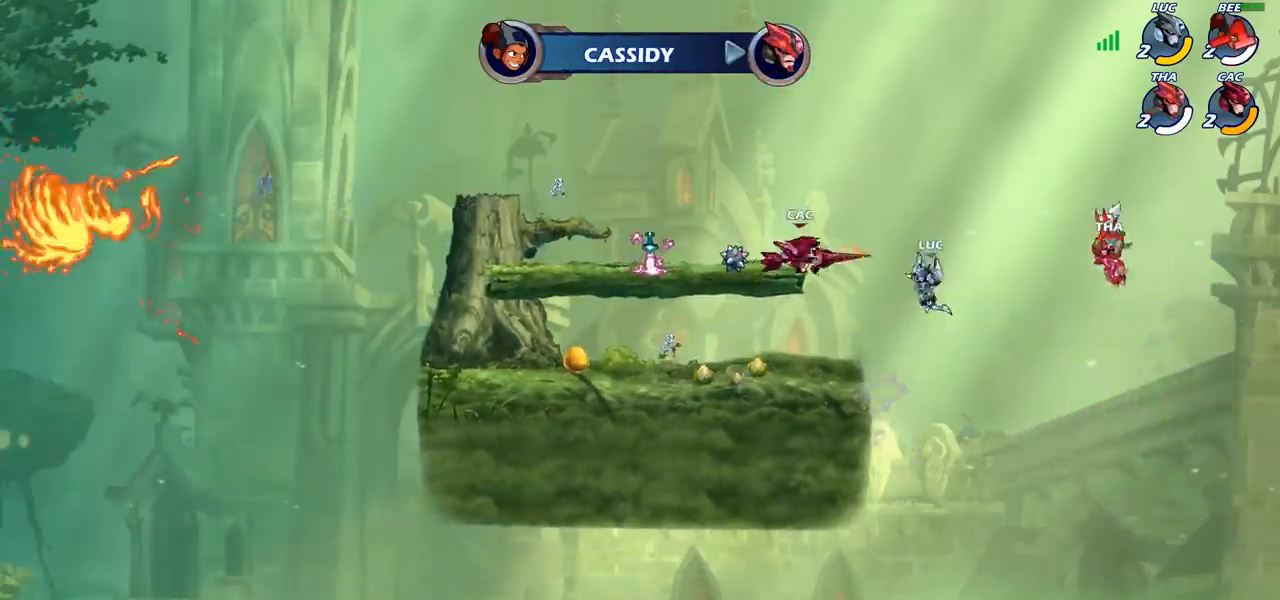
{"buttons": [], "left_stick": "left", "right_stick": "center", "events": [[50, "SQUARE", "down"], [133, "SQUARE", "up"]]}
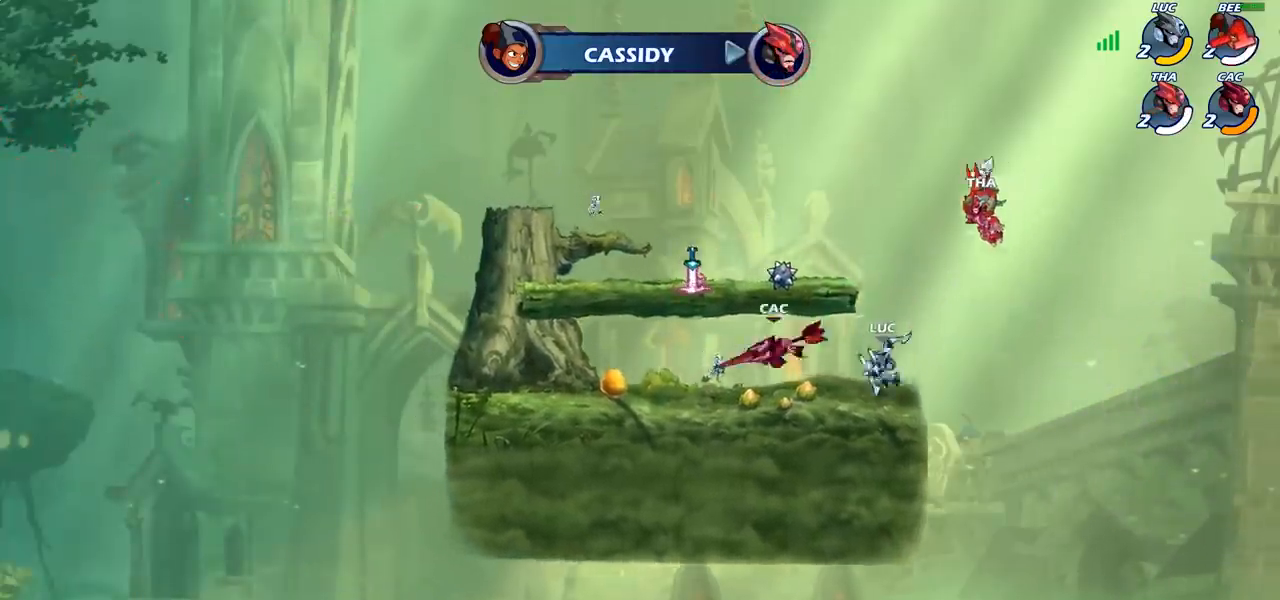
{"buttons": [], "left_stick": "center", "right_stick": "center", "events": [[100, "R2", "down"], [167, "left_stick", "down-left"], [183, "R2", "up"], [200, "SQUARE", "down"], [283, "SQUARE", "up"], [333, "left_stick", "center"], [417, "SQUARE", "down"], [483, "SQUARE", "up"]]}
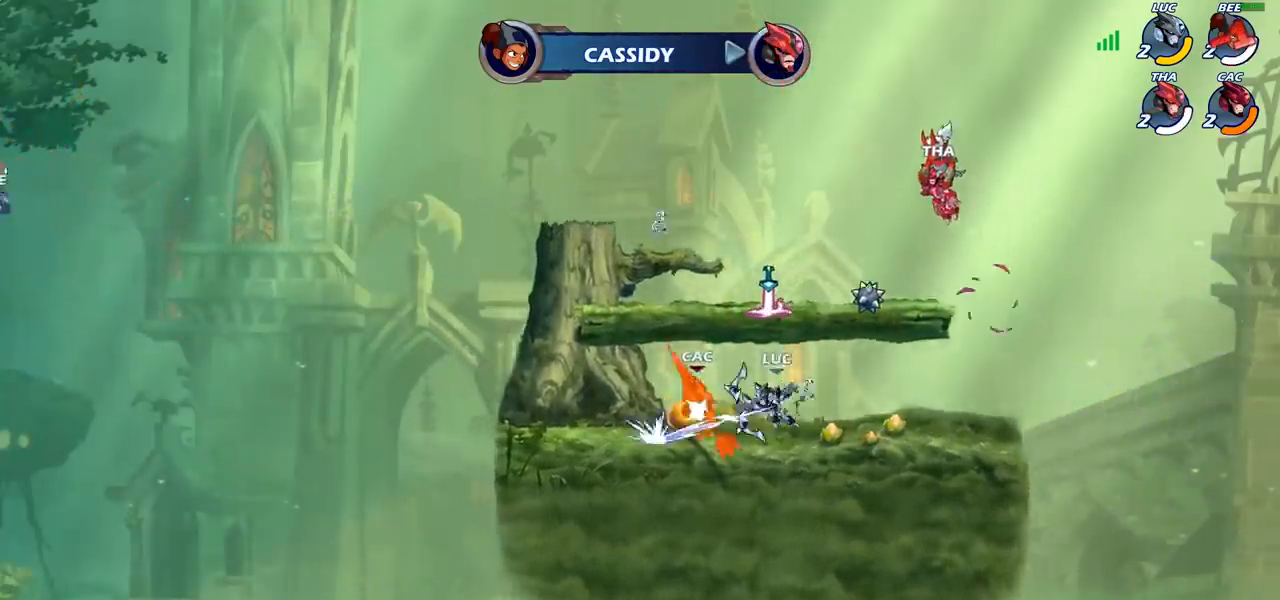
{"buttons": [], "left_stick": "center", "right_stick": "center", "events": [[100, "SQUARE", "down"], [183, "SQUARE", "up"]]}
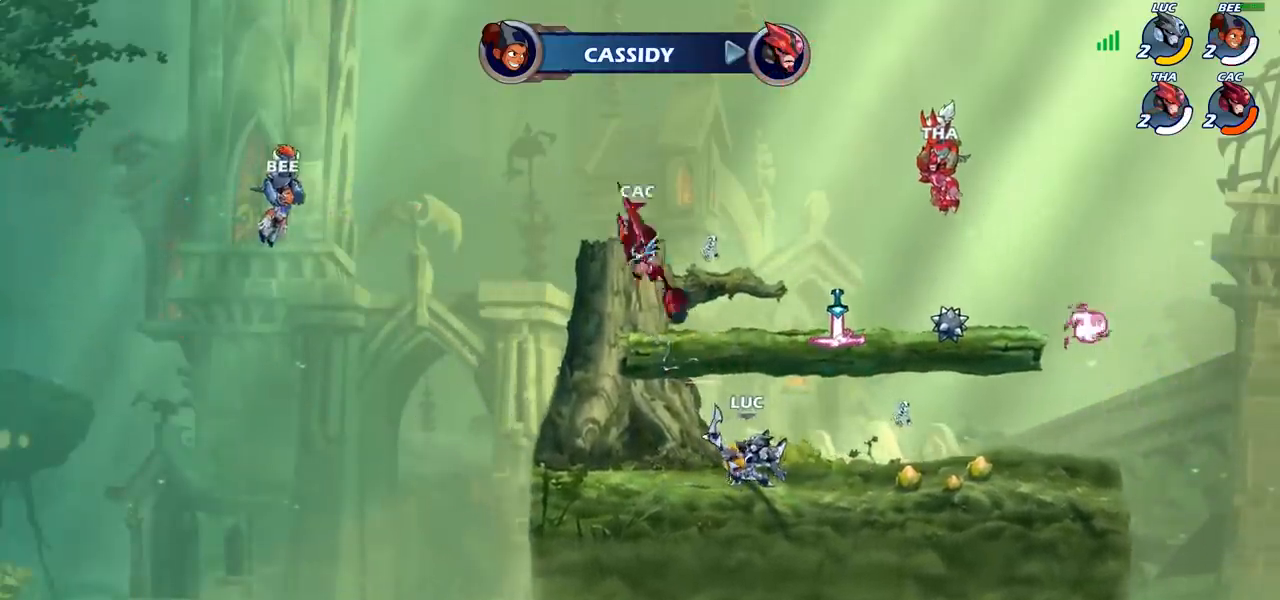
{"buttons": [], "left_stick": "up-left", "right_stick": "center", "events": [[17, "left_stick", "up-left"], [83, "CROSS", "down"], [183, "CROSS", "up"], [267, "CROSS", "down"], [350, "CIRCLE", "down"], [383, "CROSS", "up"], [467, "CIRCLE", "up"]]}
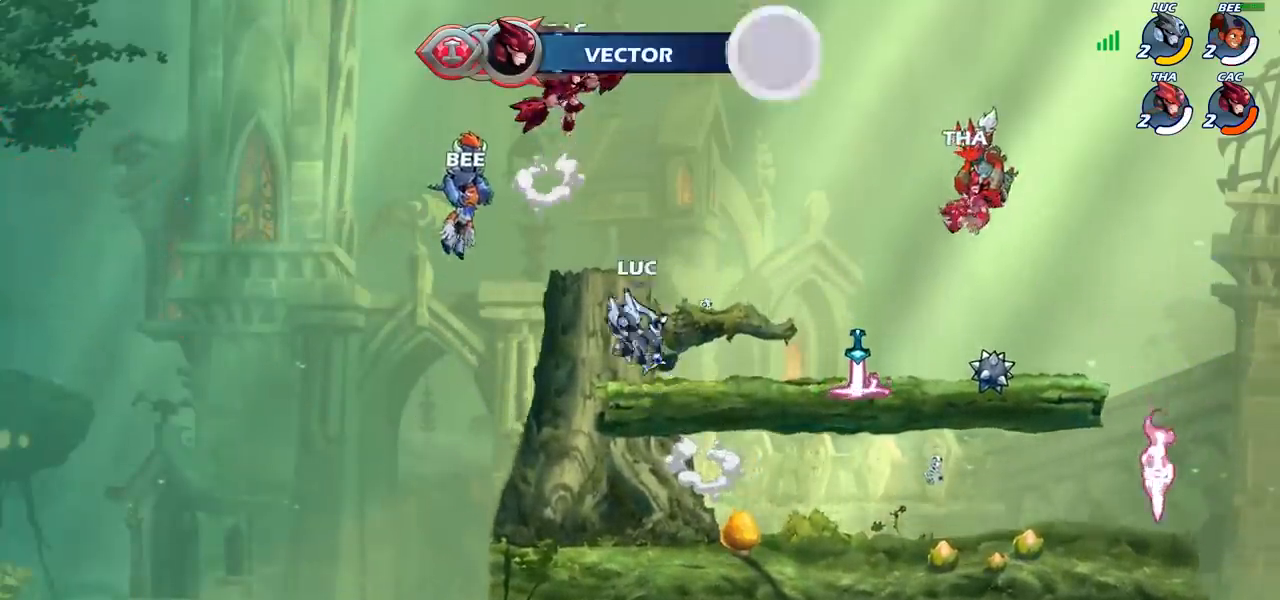
{"buttons": [], "left_stick": "right", "right_stick": "center", "events": [[67, "left_stick", "center"], [333, "left_stick", "right"]]}
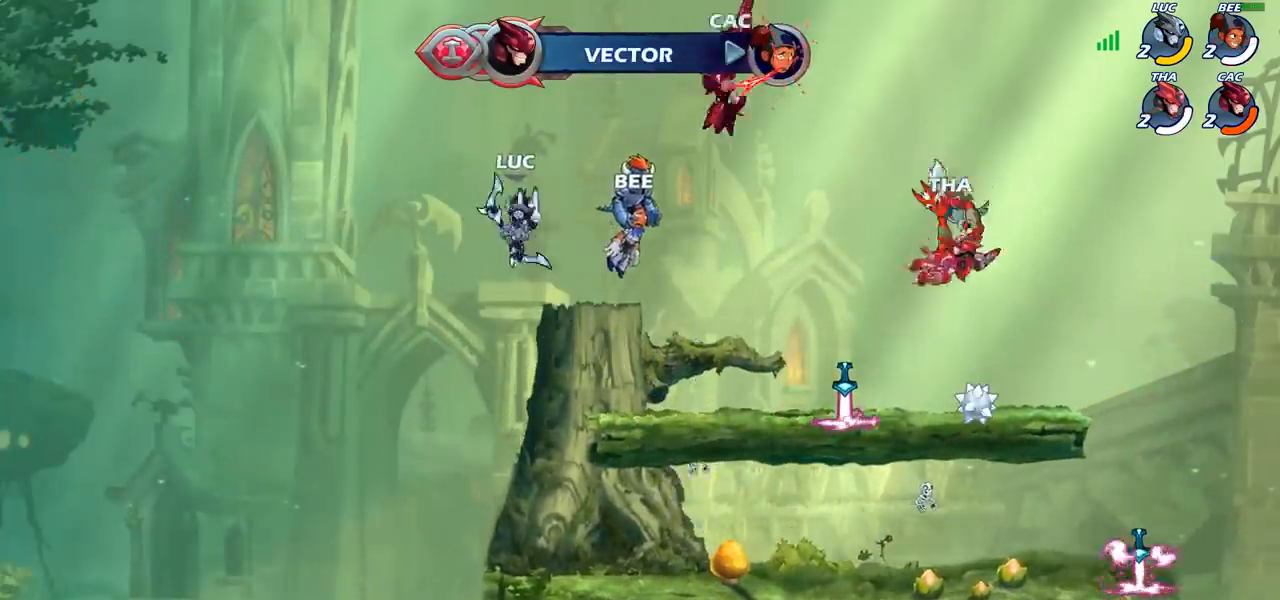
{"buttons": ["R2"], "left_stick": "center", "right_stick": "center", "events": [[133, "left_stick", "down"], [317, "R2", "down"], [367, "left_stick", "center"]]}
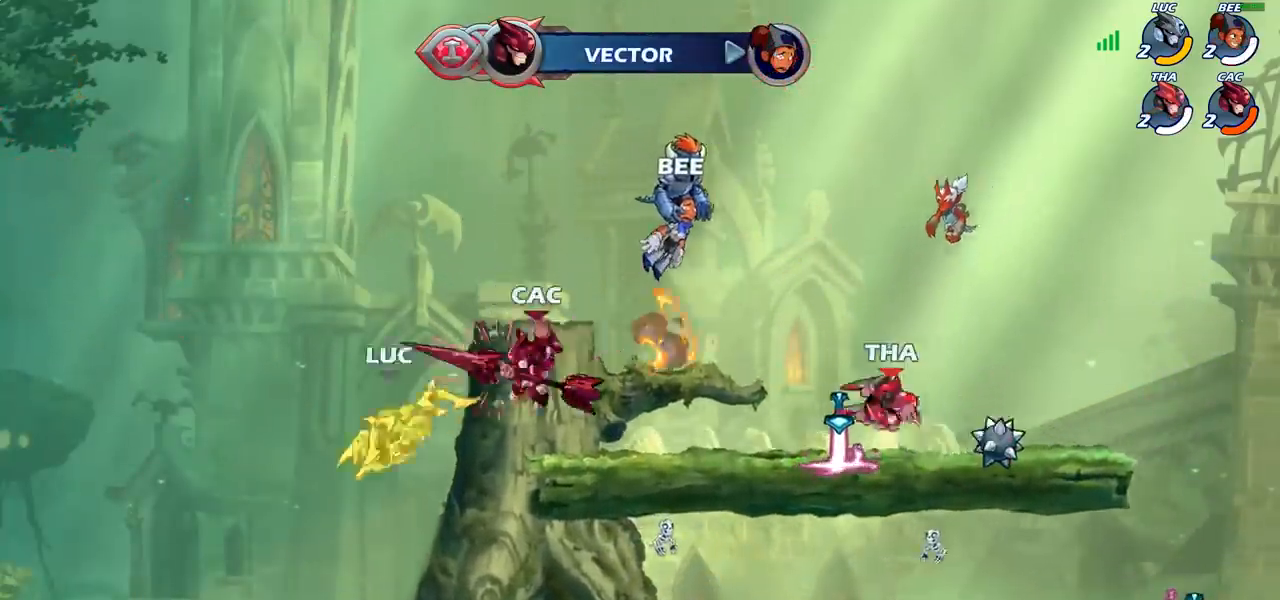
{"buttons": ["R2"], "left_stick": "up-right", "right_stick": "center", "events": [[133, "R2", "up"], [133, "left_stick", "up-right"], [300, "R2", "down"]]}
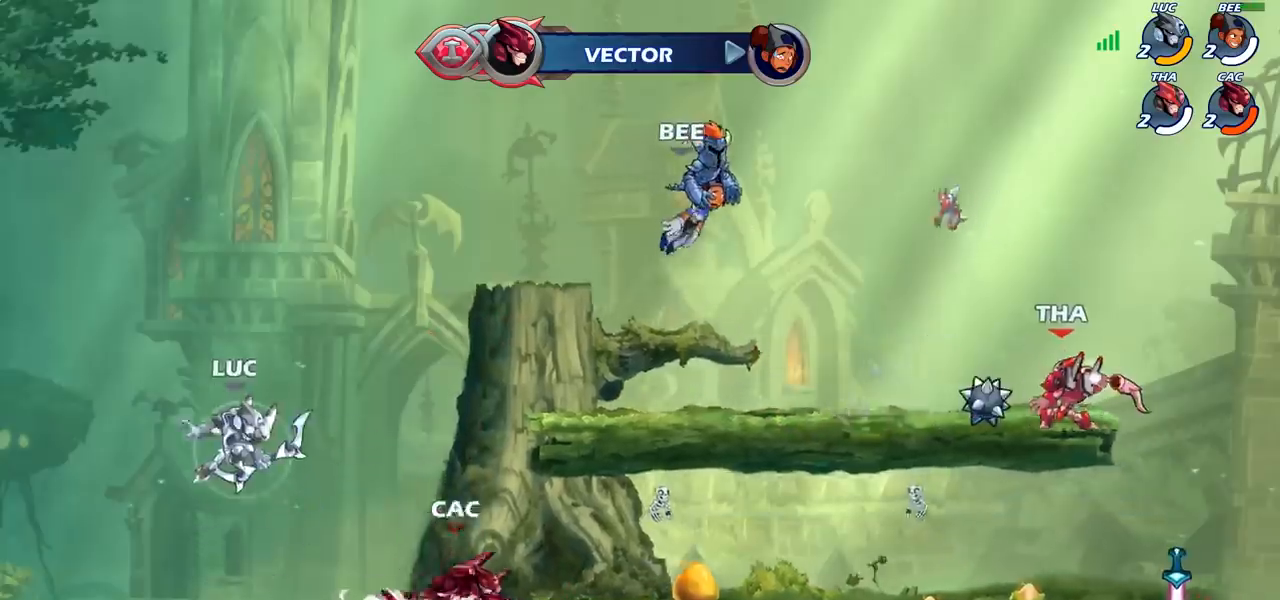
{"buttons": ["CROSS"], "left_stick": "right", "right_stick": "center", "events": [[117, "R2", "up"], [217, "left_stick", "right"], [417, "CROSS", "down"]]}
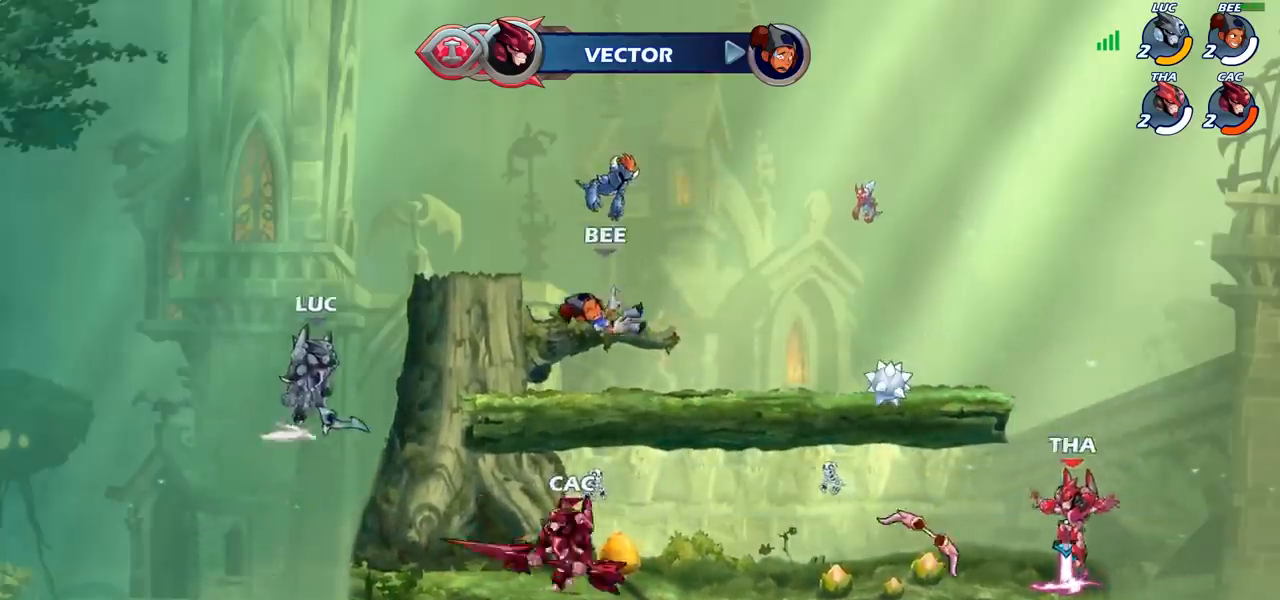
{"buttons": [], "left_stick": "left", "right_stick": "center", "events": [[83, "CROSS", "up"], [117, "left_stick", "up"], [200, "left_stick", "left"], [300, "left_stick", "down-left"], [450, "left_stick", "left"]]}
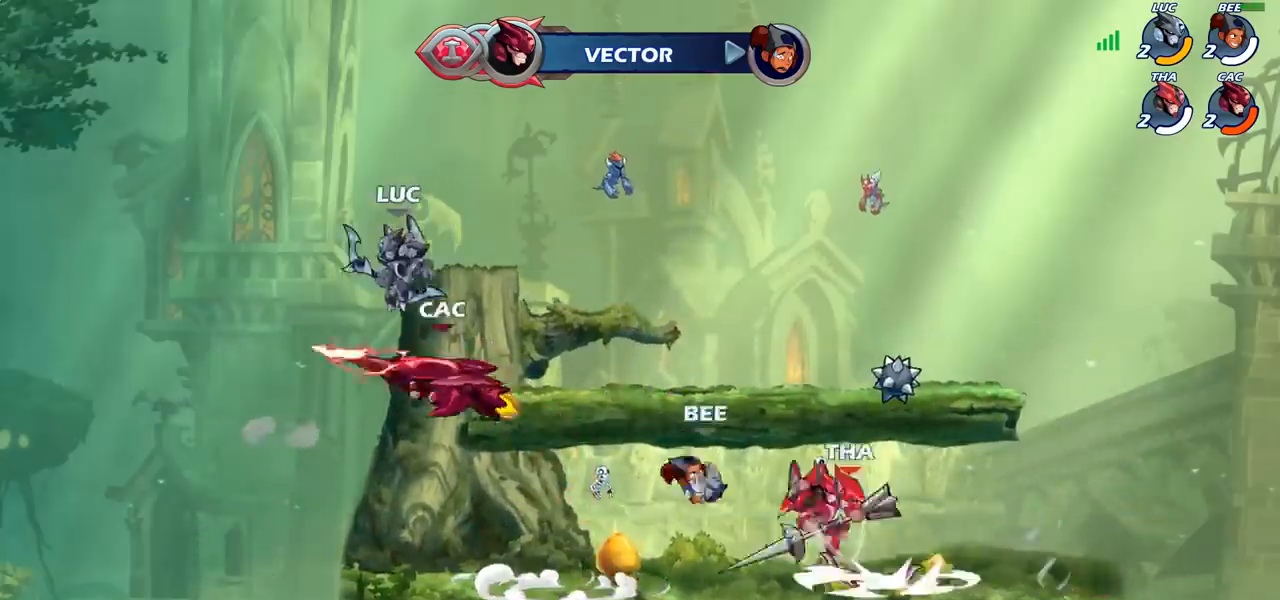
{"buttons": [], "left_stick": "center", "right_stick": "center", "events": [[150, "left_stick", "right"], [250, "left_stick", "center"], [267, "CIRCLE", "down"], [333, "CIRCLE", "up"]]}
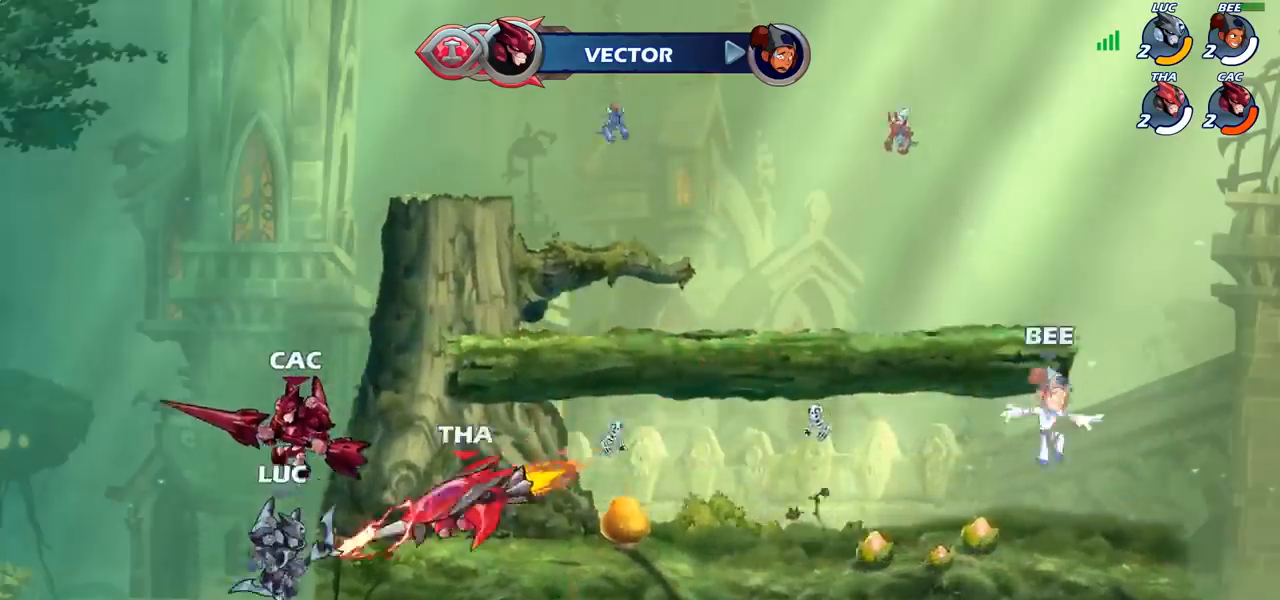
{"buttons": ["R2"], "left_stick": "up-right", "right_stick": "center", "events": [[167, "left_stick", "up-right"], [217, "CROSS", "down"], [333, "CROSS", "up"], [383, "CROSS", "down"], [383, "R2", "down"], [417, "CIRCLE", "down"], [417, "TRIANGLE", "down"], [450, "TRIANGLE", "up"], [467, "CIRCLE", "up"], [483, "CROSS", "up"]]}
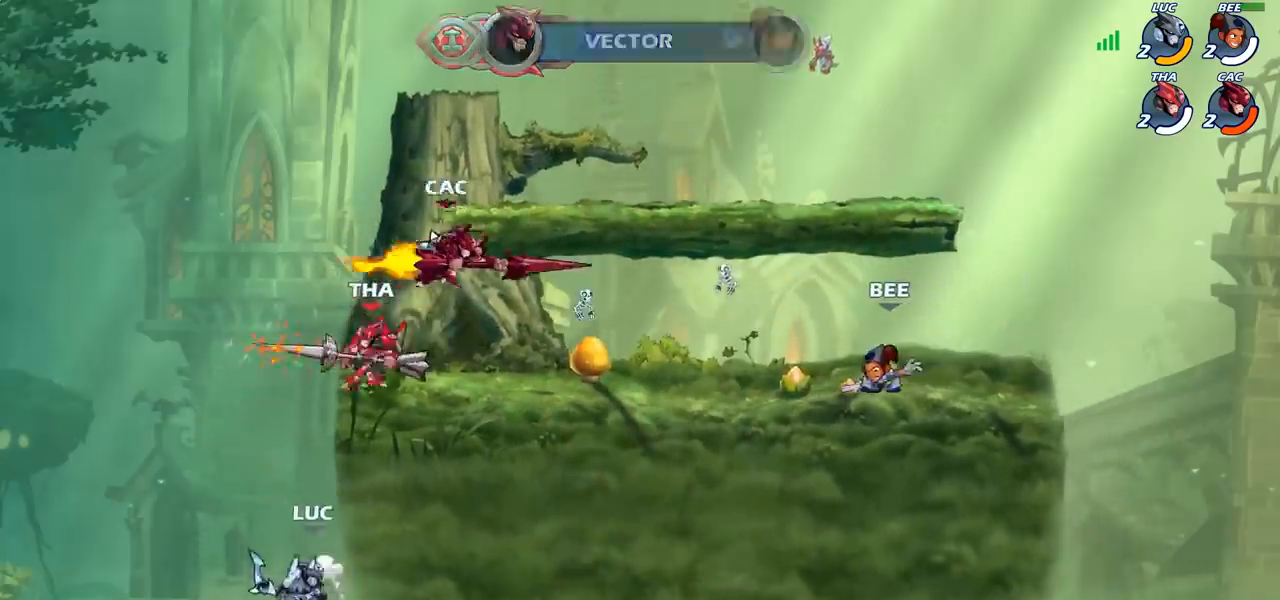
{"buttons": [], "left_stick": "up-right", "right_stick": "center", "events": [[17, "L2", "down"], [33, "R2", "up"], [200, "L2", "up"], [233, "CROSS", "down"], [300, "CROSS", "up"], [317, "CROSS", "down"], [400, "CROSS", "up"]]}
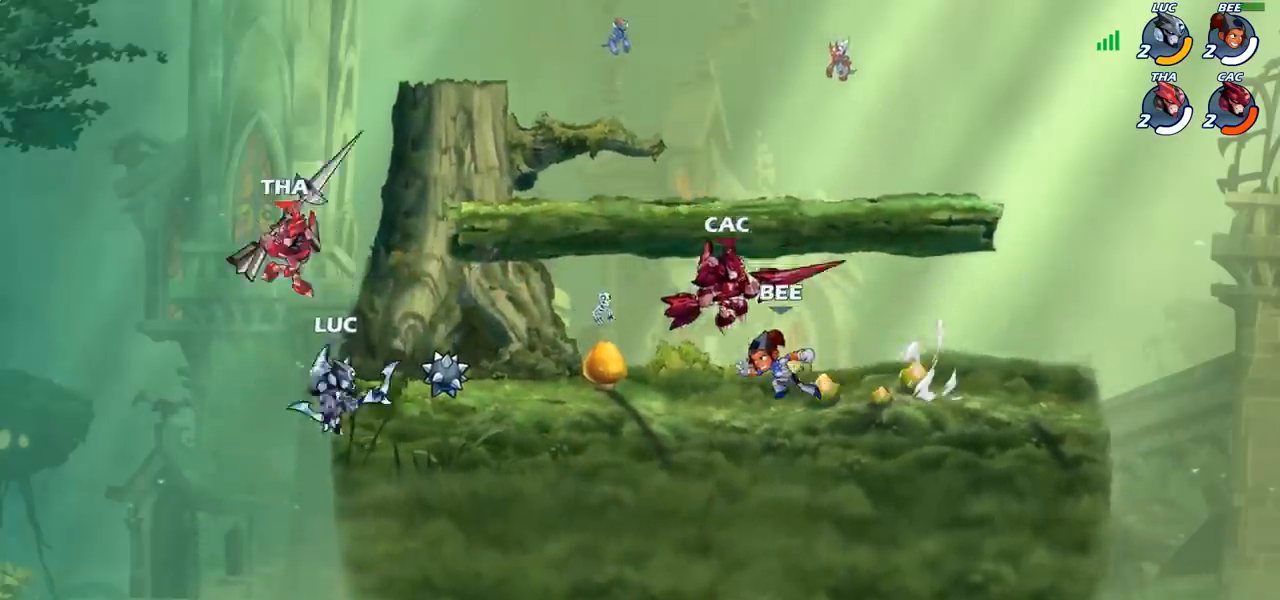
{"buttons": [], "left_stick": "down", "right_stick": "center", "events": [[33, "CROSS", "down"], [167, "CROSS", "up"], [467, "left_stick", "down"]]}
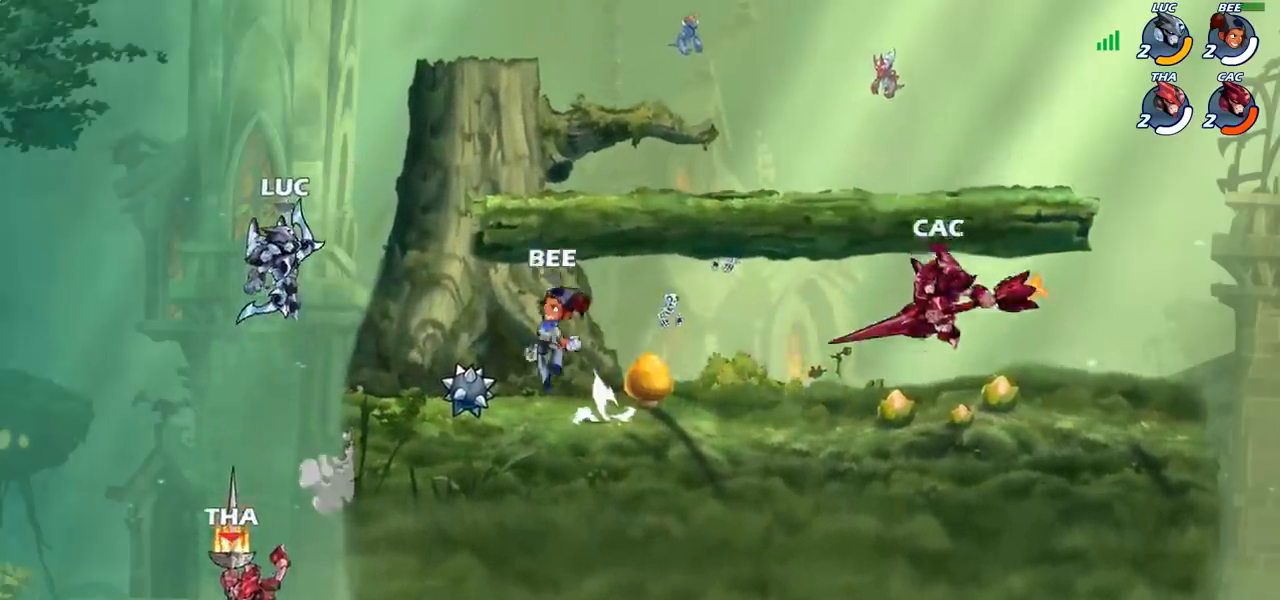
{"buttons": ["CIRCLE"], "left_stick": "down-left", "right_stick": "center", "events": [[17, "left_stick", "down-left"], [283, "CIRCLE", "down"]]}
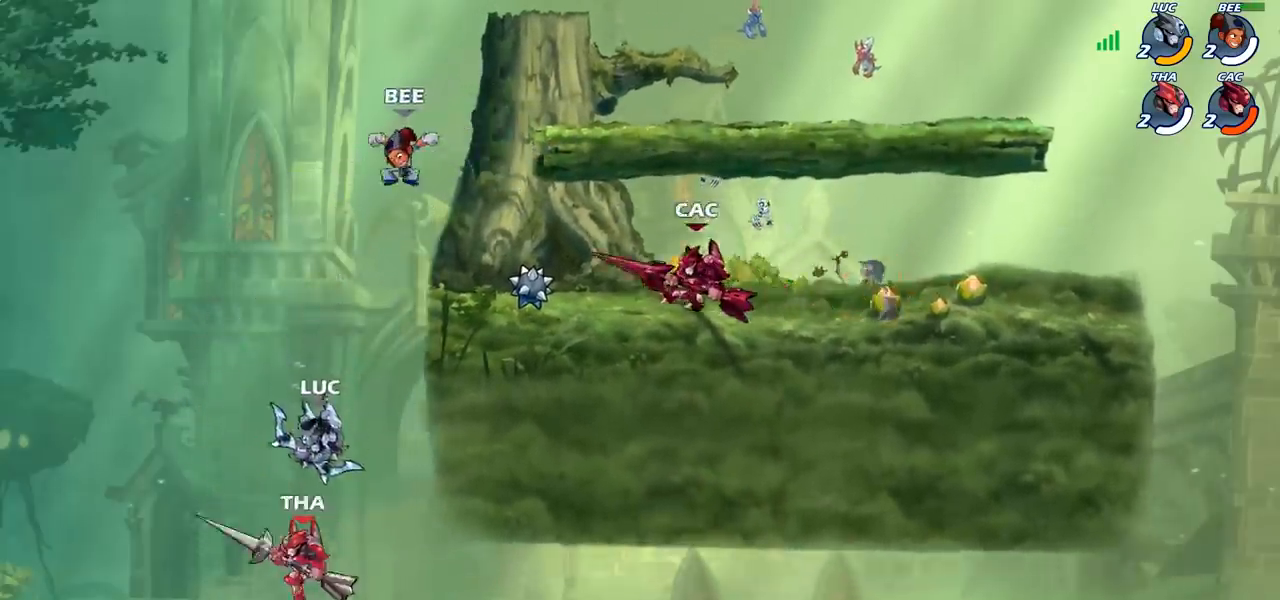
{"buttons": [], "left_stick": "right", "right_stick": "center", "events": [[200, "CIRCLE", "up"], [217, "left_stick", "center"], [500, "left_stick", "right"]]}
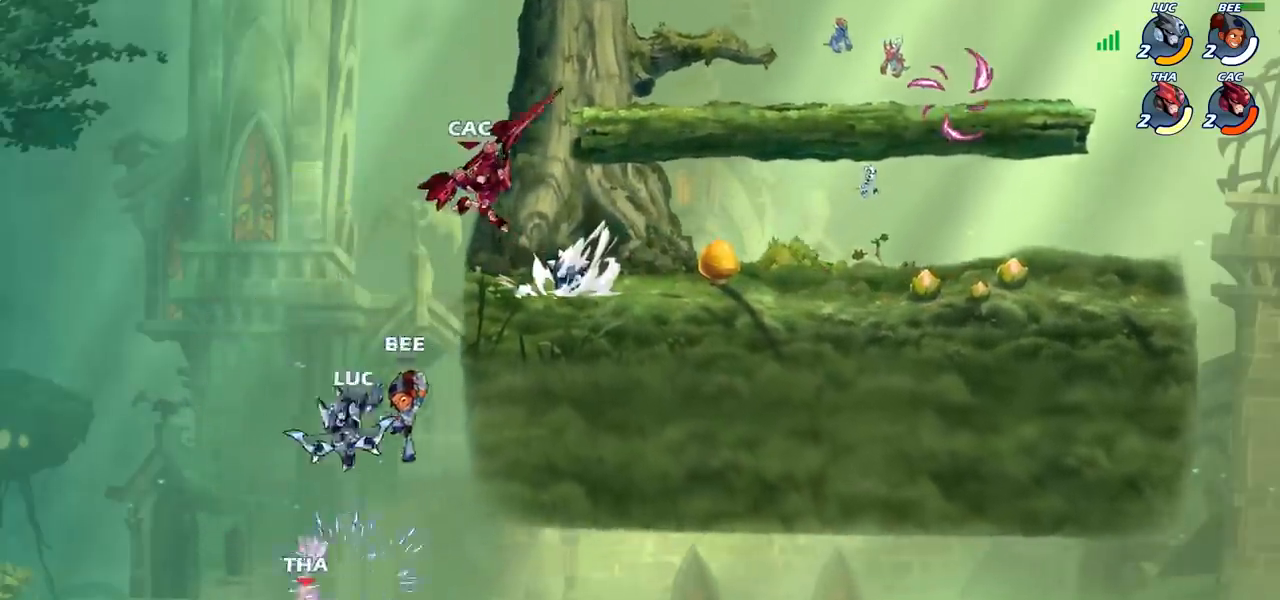
{"buttons": ["R2"], "left_stick": "up-right", "right_stick": "center", "events": [[267, "CROSS", "down"], [383, "CROSS", "up"], [400, "R2", "down"], [483, "left_stick", "up-right"]]}
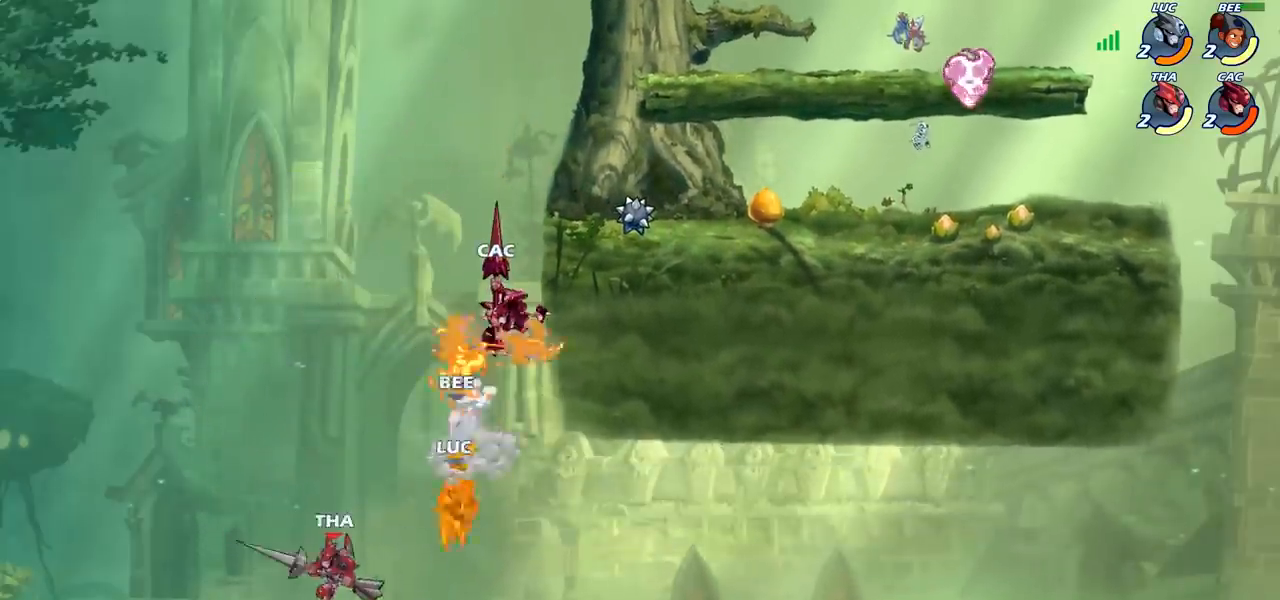
{"buttons": [], "left_stick": "up-left", "right_stick": "center", "events": [[167, "R2", "up"], [167, "left_stick", "up-left"], [333, "CROSS", "down"], [433, "CROSS", "up"]]}
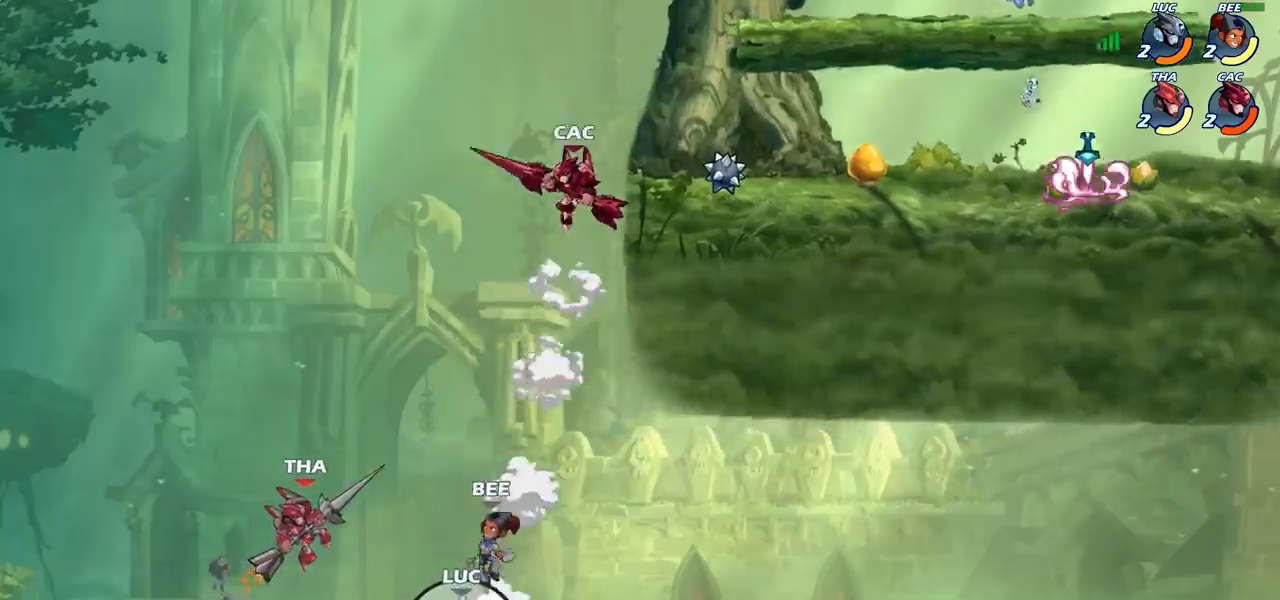
{"buttons": [], "left_stick": "up-right", "right_stick": "center", "events": [[33, "CROSS", "down"], [167, "CROSS", "up"], [200, "left_stick", "up-right"], [250, "CROSS", "down"], [450, "CROSS", "up"]]}
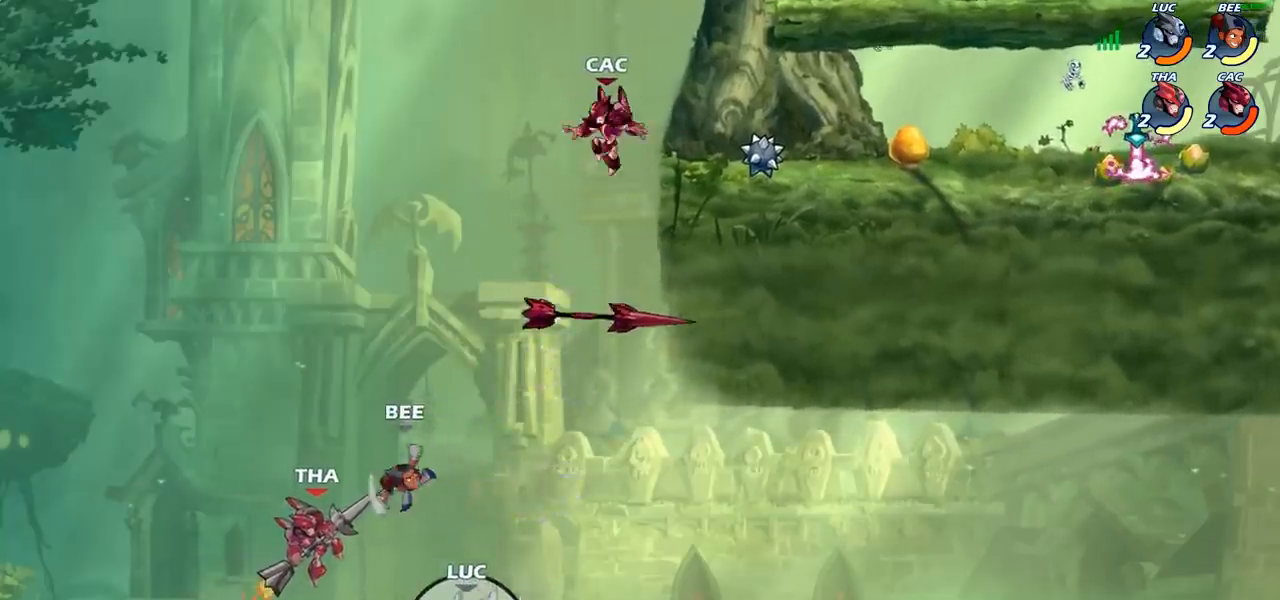
{"buttons": [], "left_stick": "center", "right_stick": "center", "events": [[17, "CIRCLE", "down"], [83, "left_stick", "center"], [150, "CIRCLE", "up"]]}
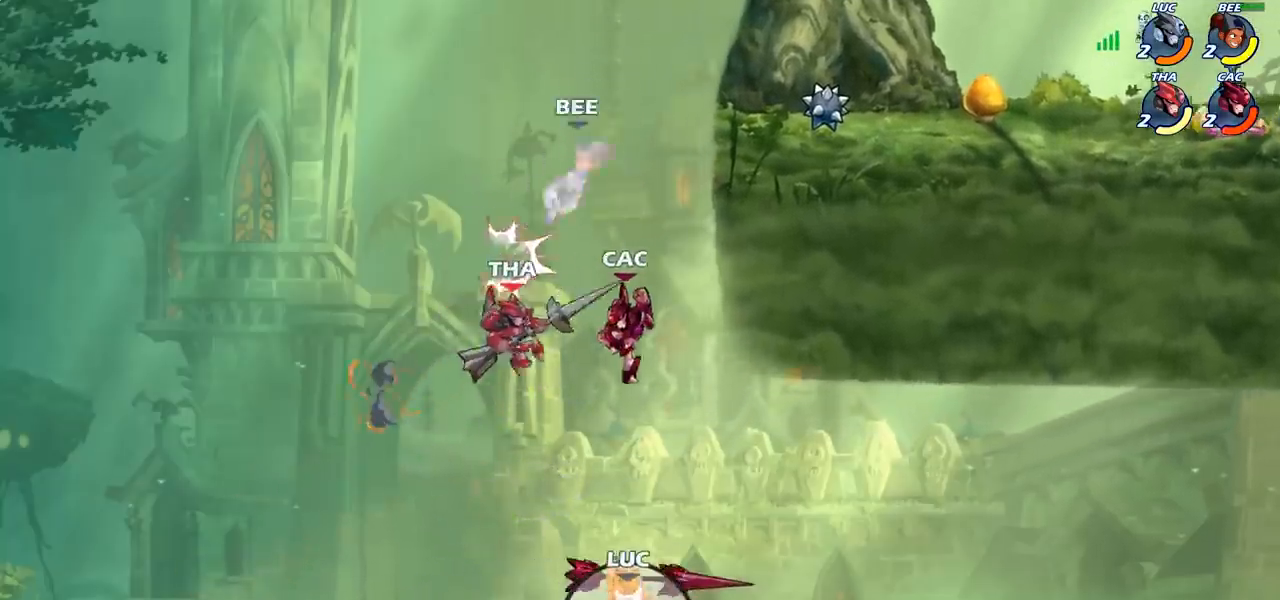
{"buttons": ["R2"], "left_stick": "up", "right_stick": "center", "events": [[33, "left_stick", "up"], [133, "CROSS", "down"], [233, "CROSS", "up"], [333, "CROSS", "down"], [383, "CROSS", "up"], [383, "R2", "down"]]}